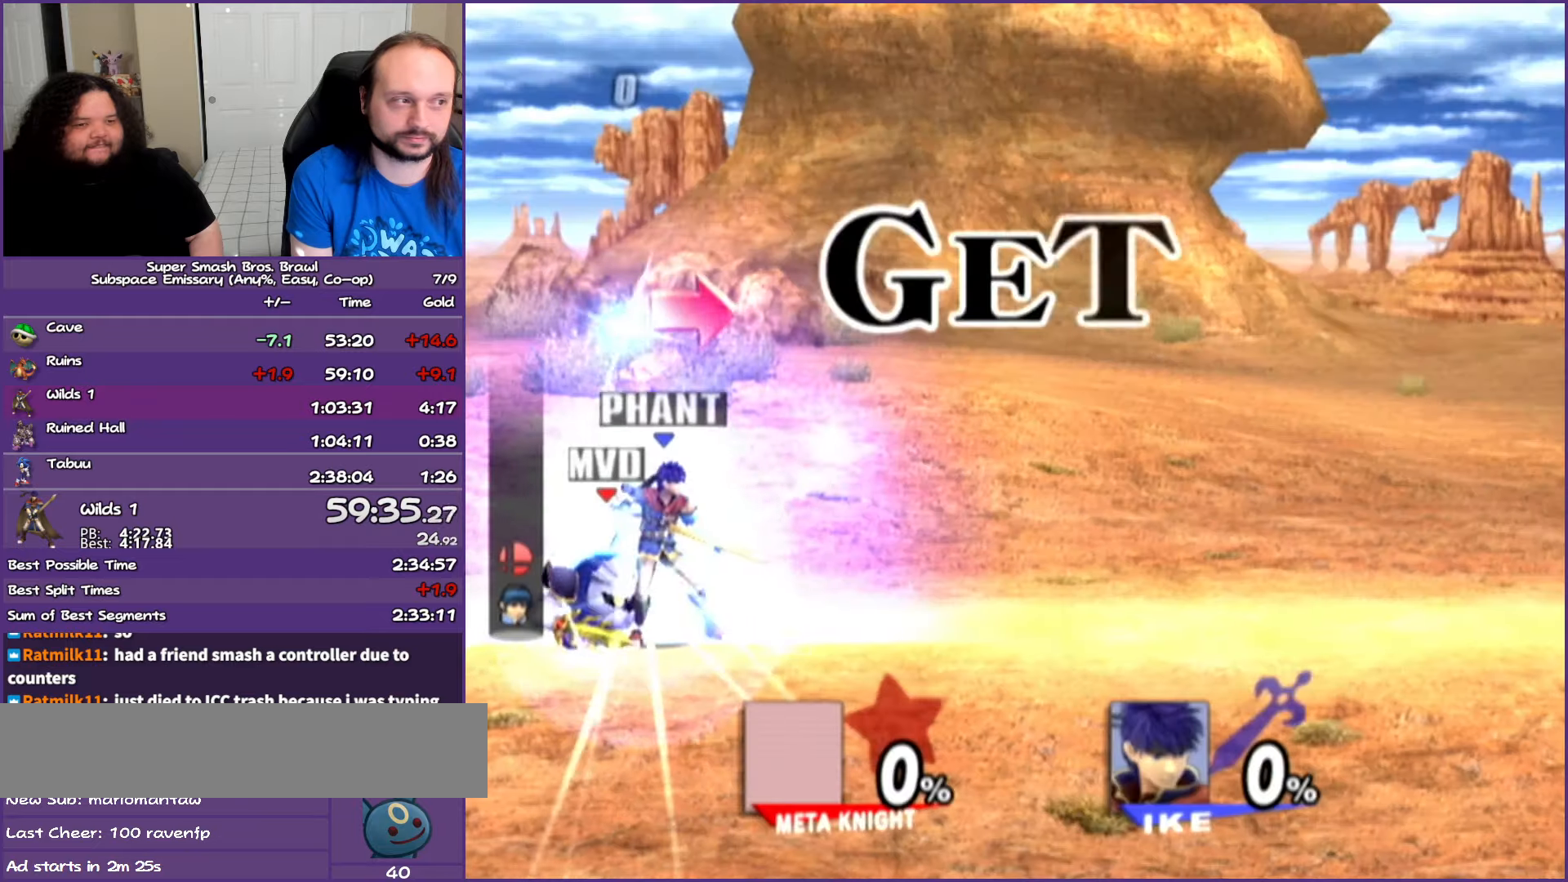
Gameplay with a controller (Nintendo layout); each line is a JSON object with the inputs held at the frame after it. "events" lists button and stick changes between this image and that frame as [ms after this image, input, new state], when the widget could be followed in between. Not read: L3 R3.
{"buttons": [], "left_stick": "right", "right_stick": "center", "events": [[100, "left_stick", "right"]]}
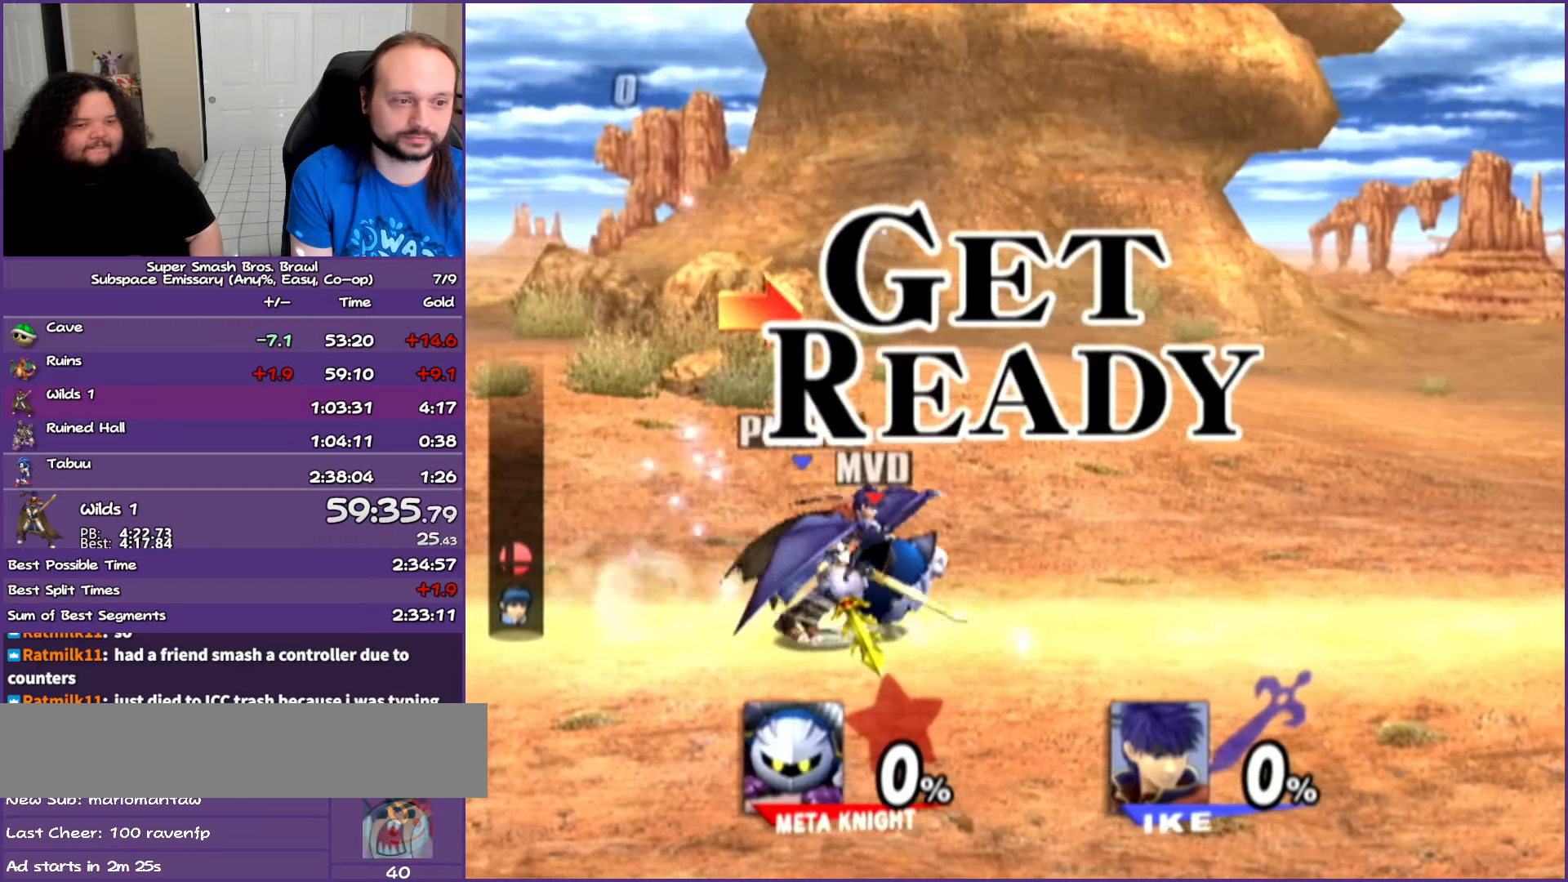
{"buttons": [], "left_stick": "right", "right_stick": "center", "events": []}
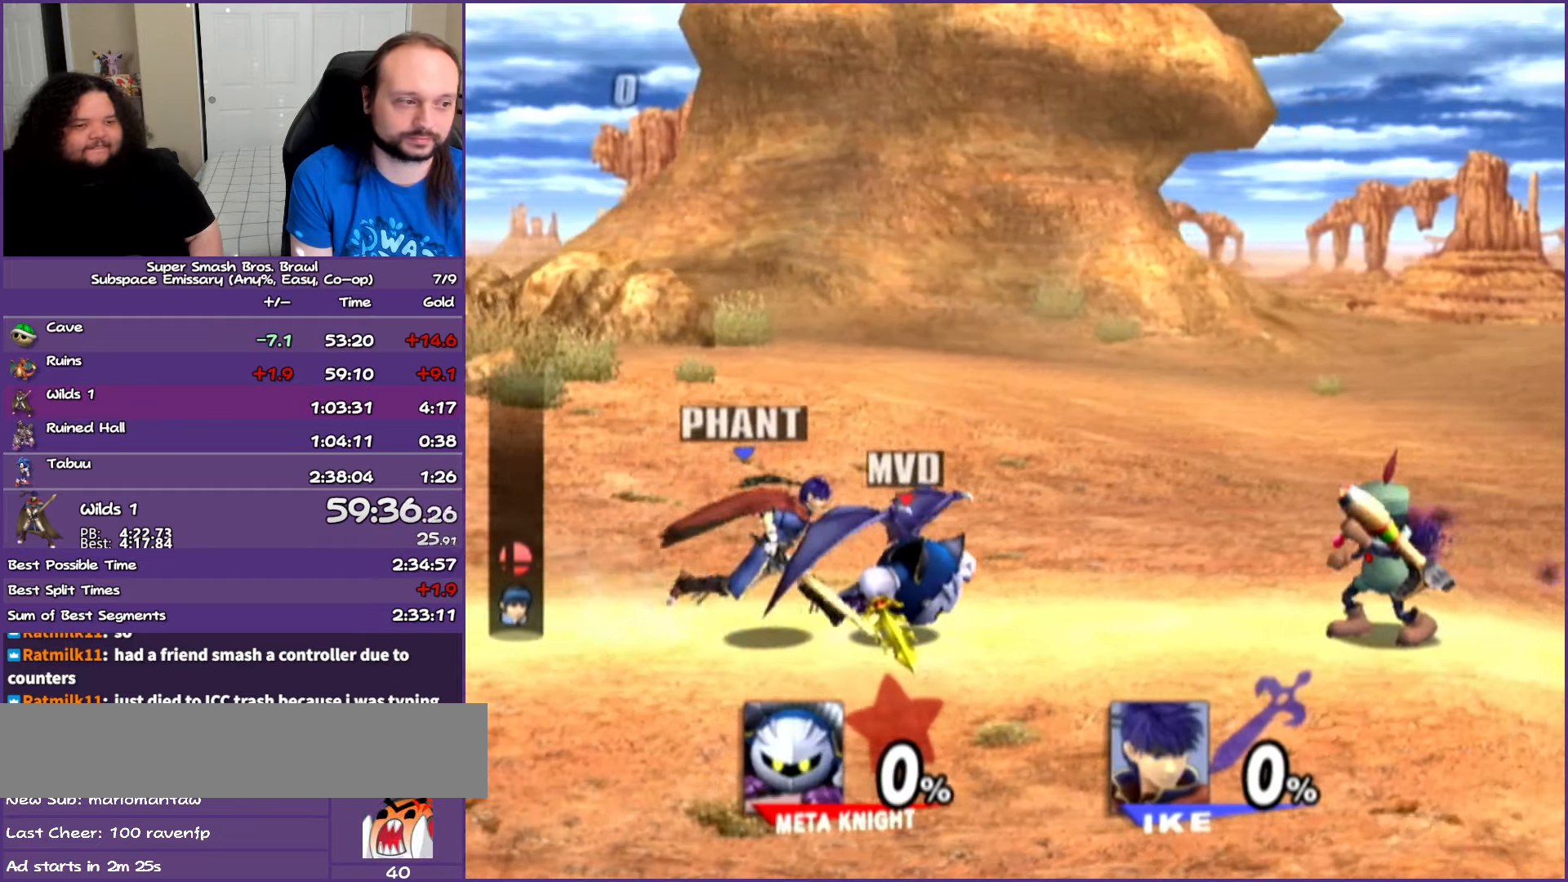
{"buttons": [], "left_stick": "right", "right_stick": "center", "events": [[200, "Y", "down"], [417, "Y", "up"]]}
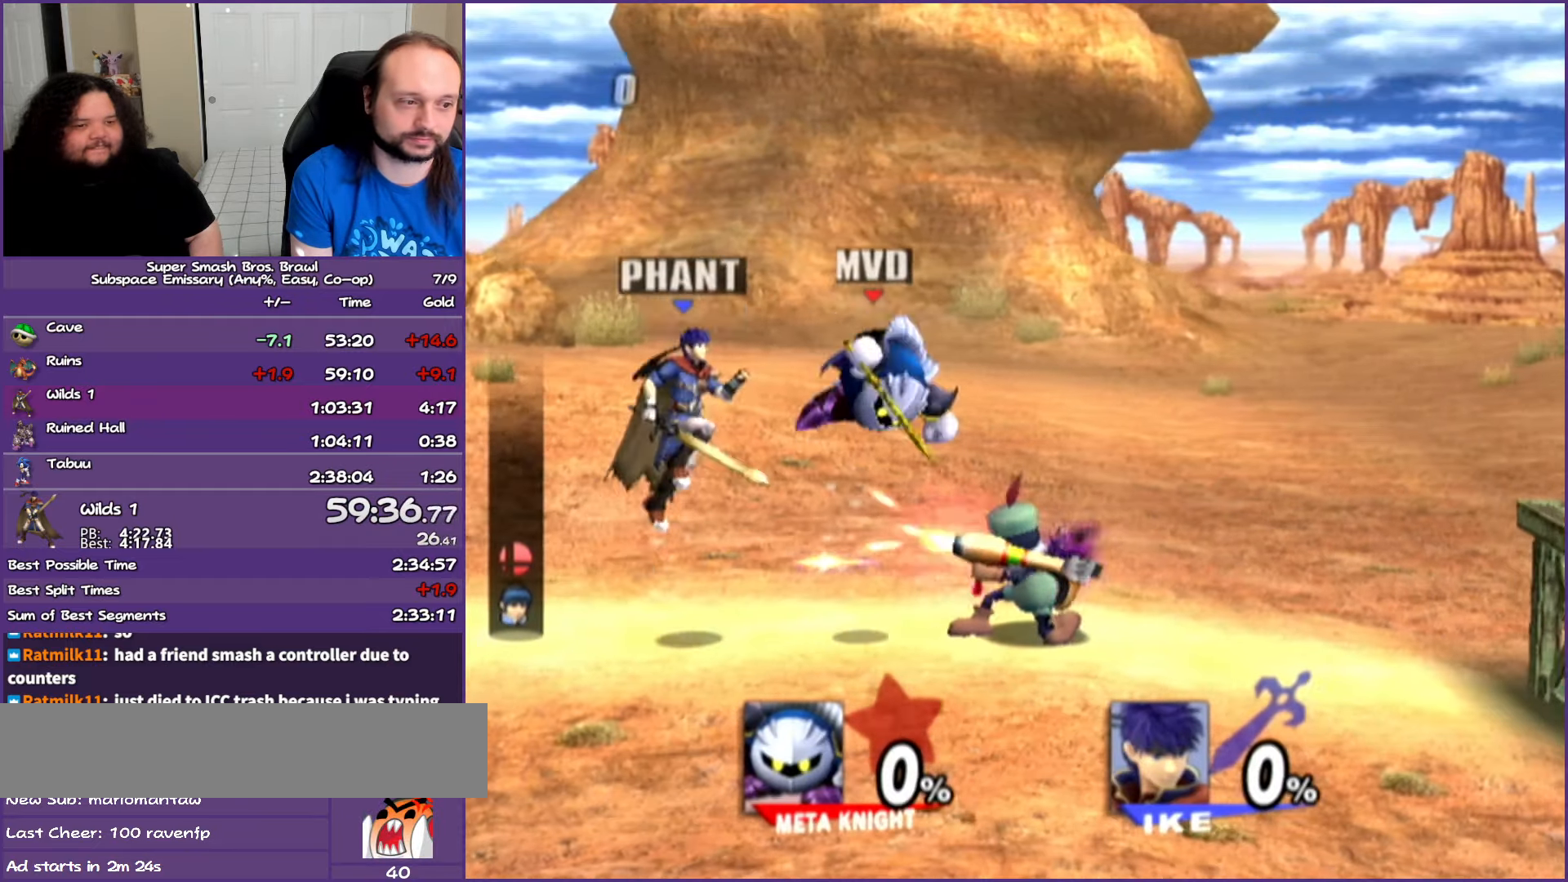
{"buttons": ["Y"], "left_stick": "right", "right_stick": "center", "events": [[50, "Y", "down"], [267, "Y", "up"], [500, "Y", "down"]]}
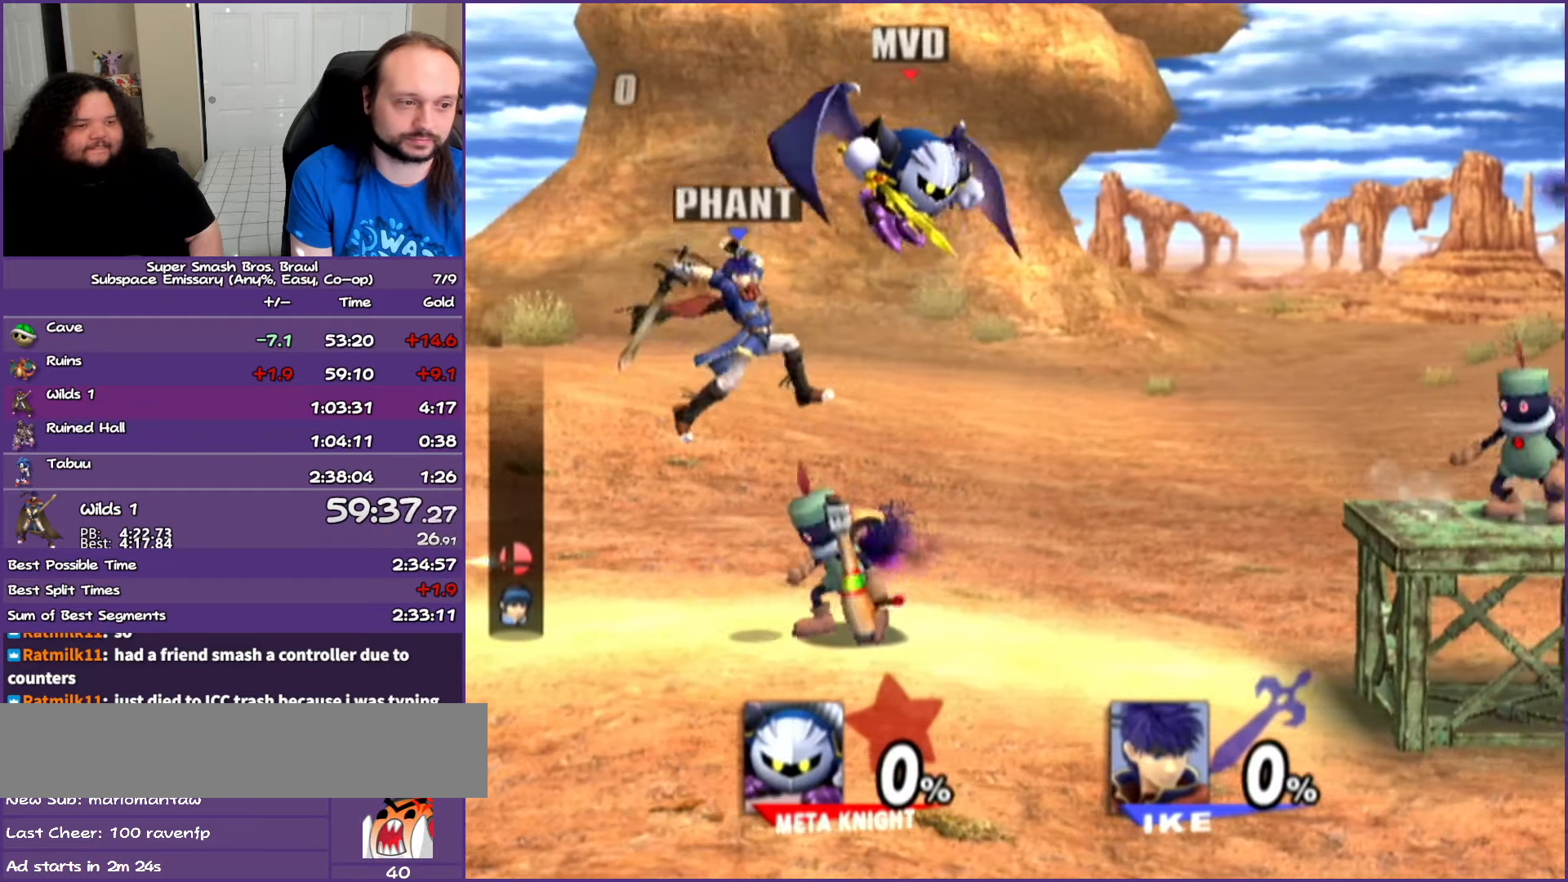
{"buttons": ["Y"], "left_stick": "right", "right_stick": "center", "events": [[150, "Y", "up"], [367, "Y", "down"]]}
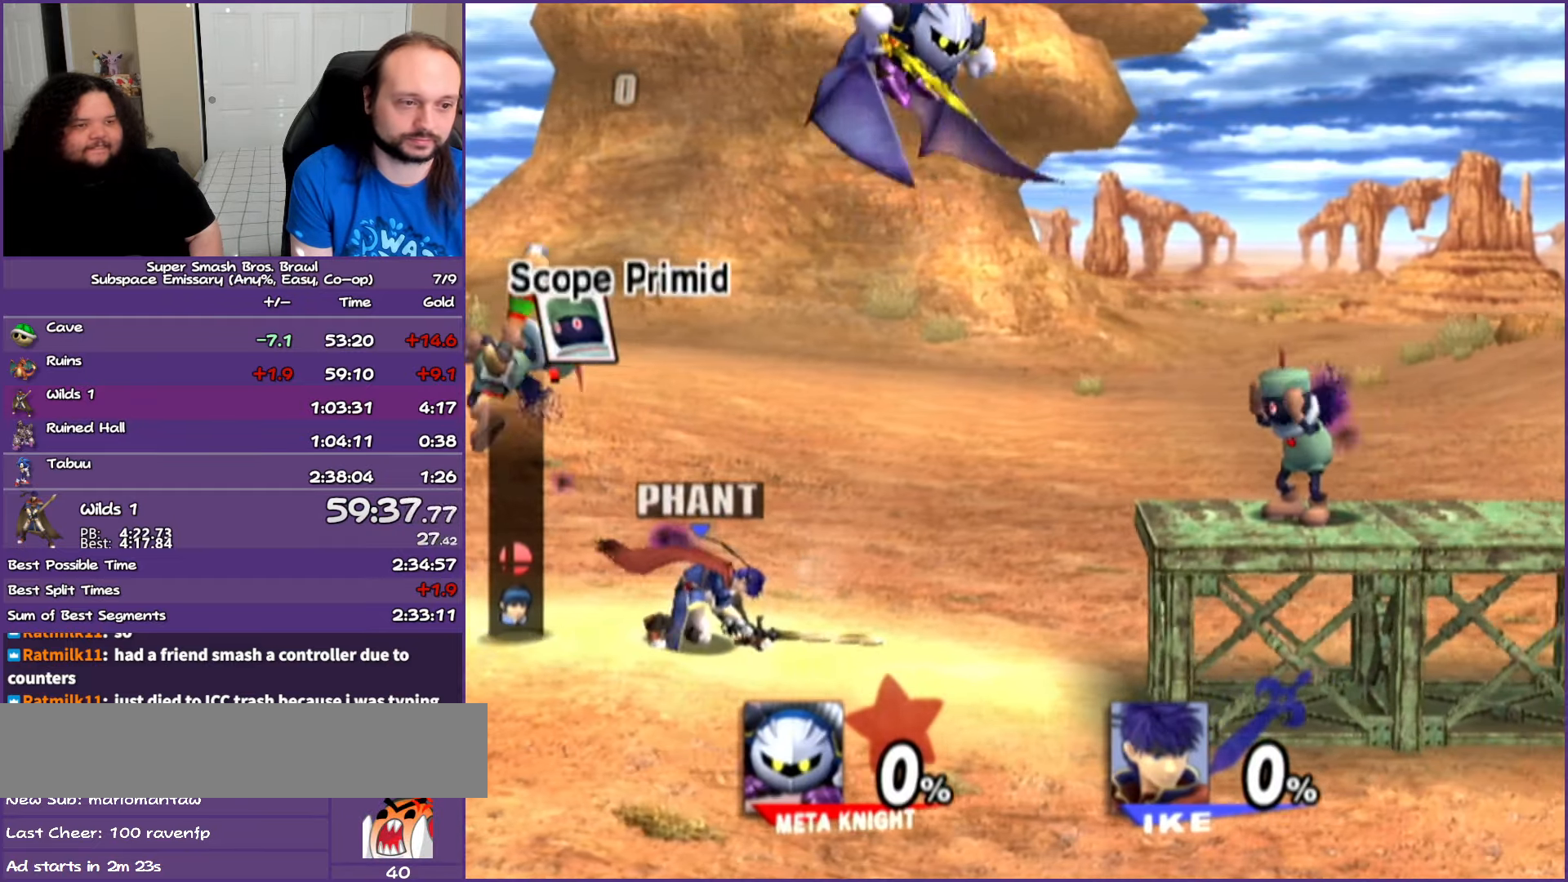
{"buttons": ["Y"], "left_stick": "right", "right_stick": "center", "events": []}
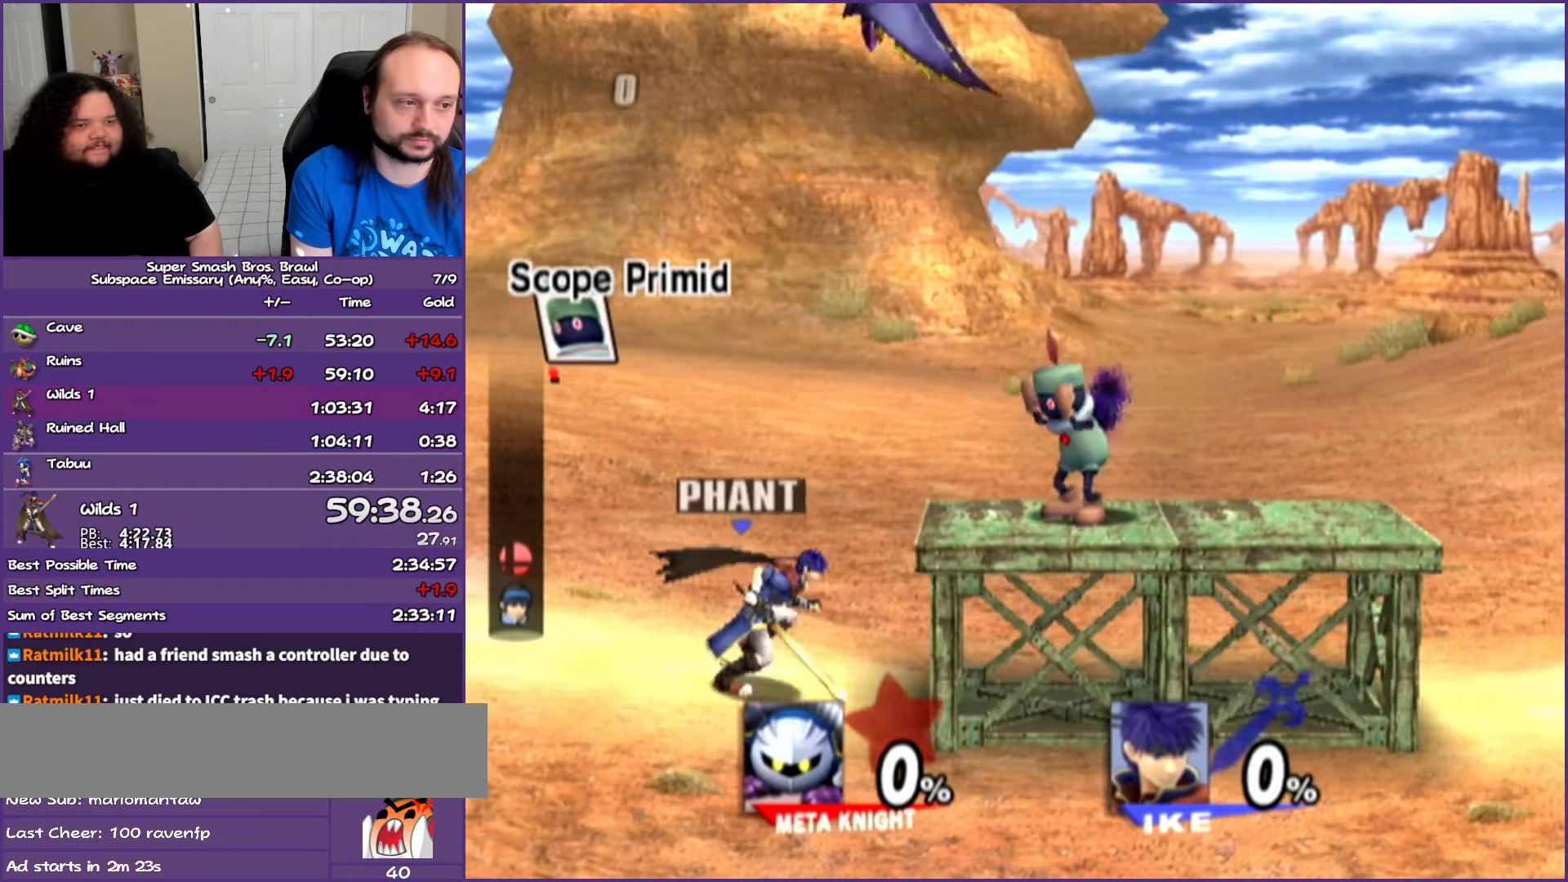
{"buttons": [], "left_stick": "center", "right_stick": "center", "events": [[33, "left_stick", "center"], [150, "Y", "up"]]}
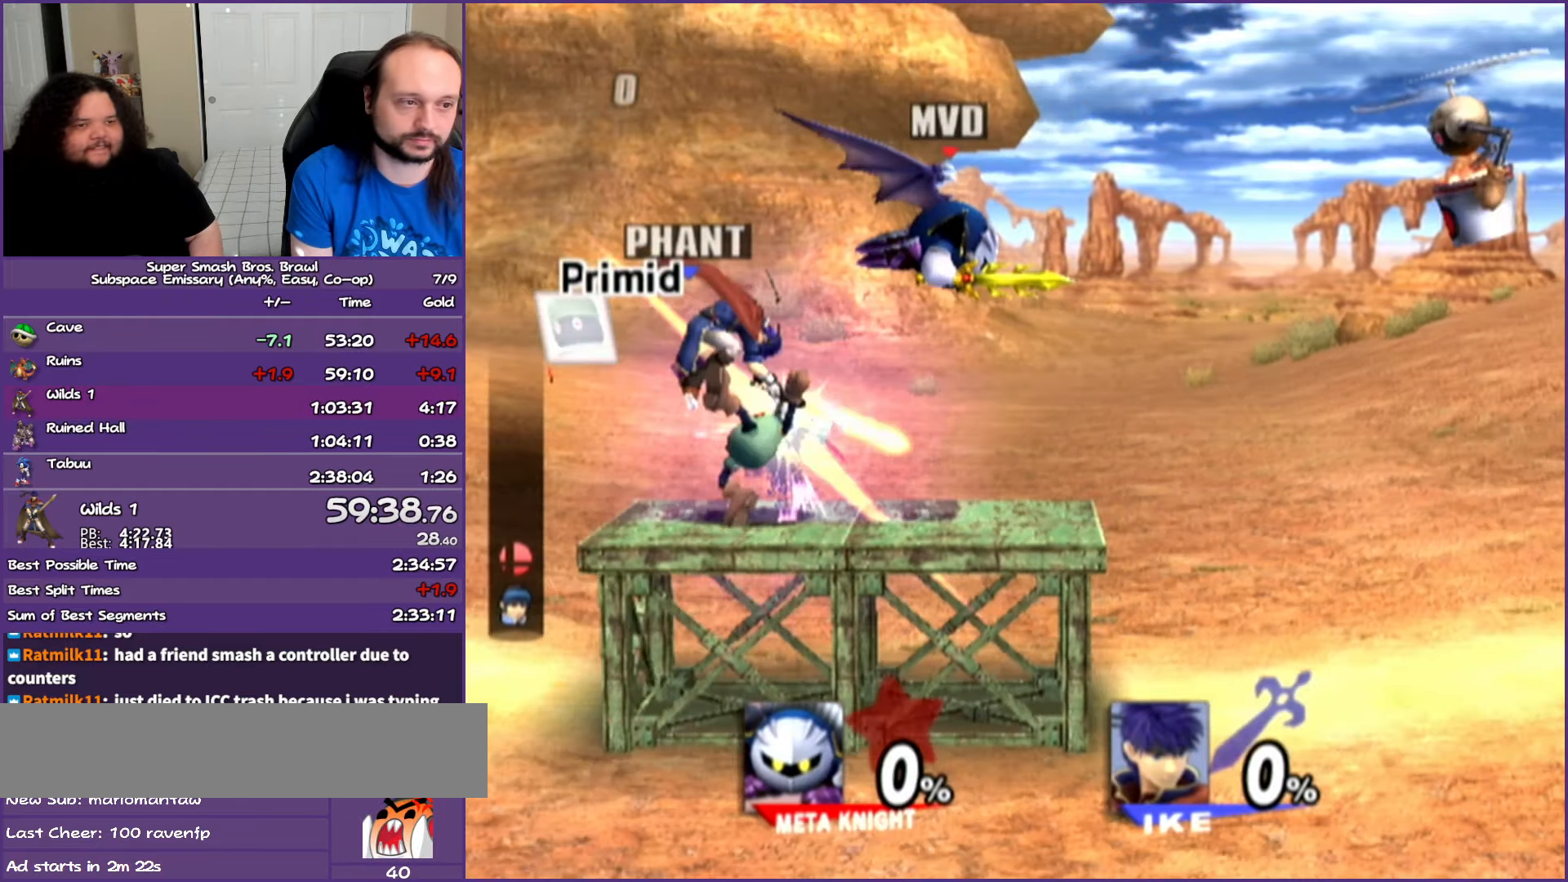
{"buttons": [], "left_stick": "center", "right_stick": "center", "events": []}
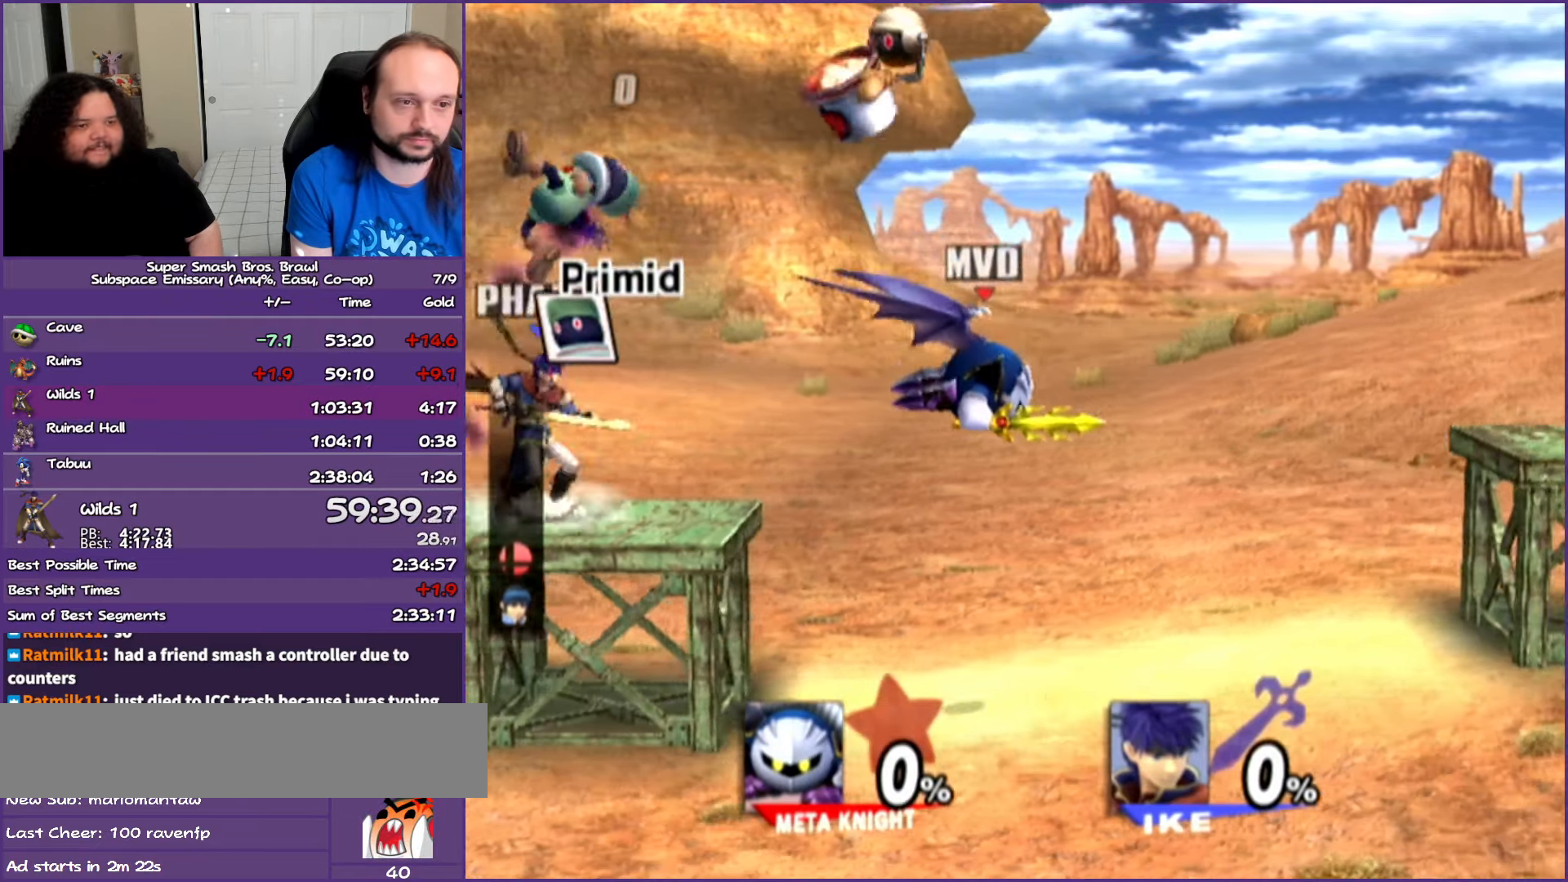
{"buttons": [], "left_stick": "center", "right_stick": "center", "events": [[267, "A", "down"], [417, "A", "up"]]}
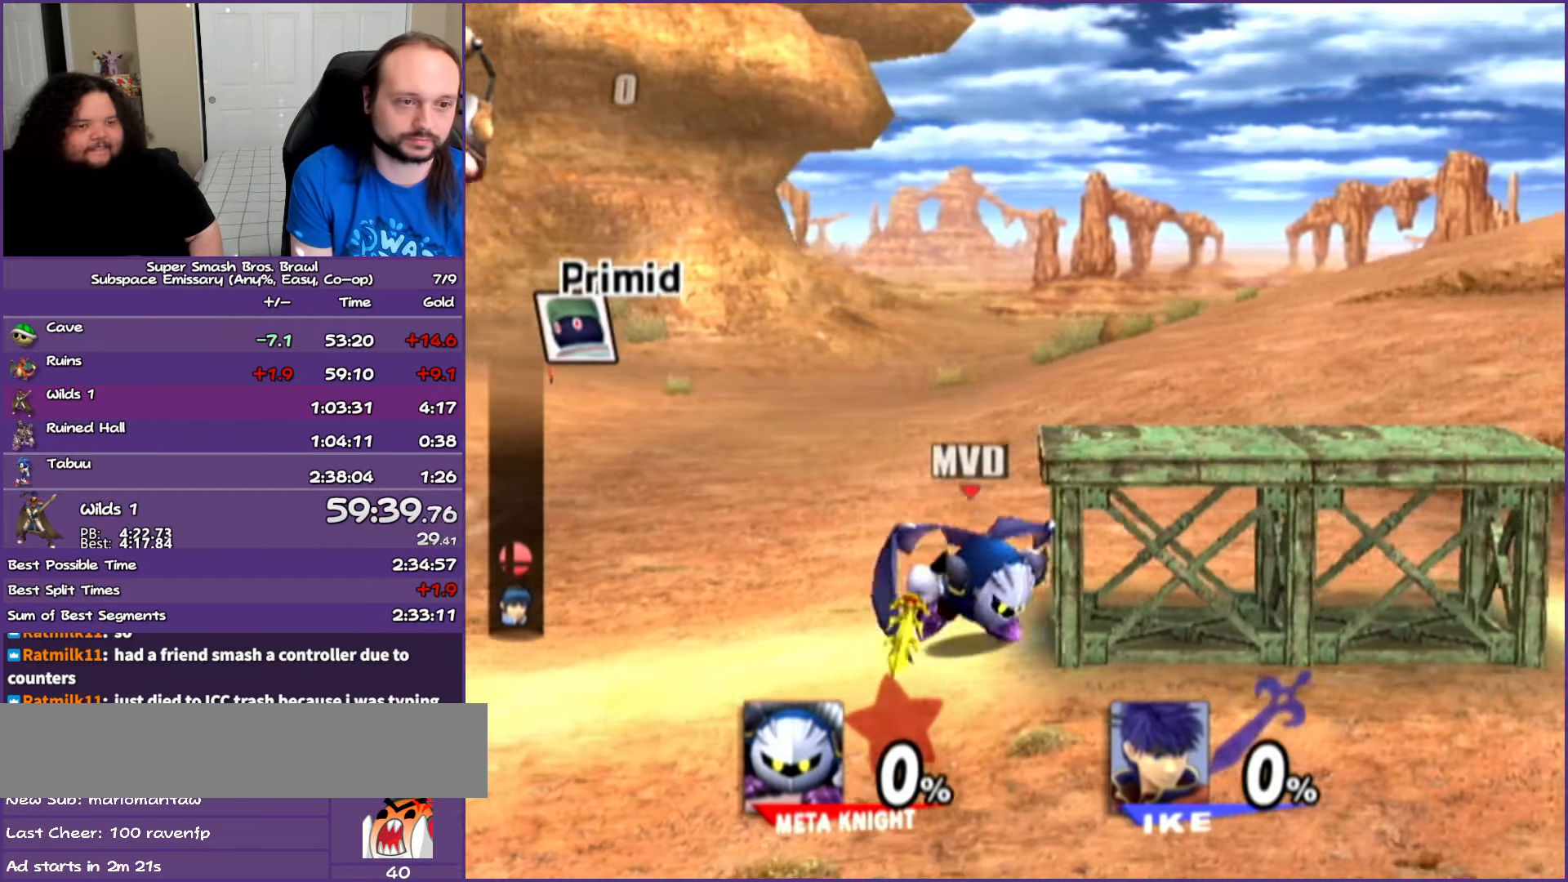
{"buttons": [], "left_stick": "right", "right_stick": "center", "events": [[83, "Y", "down"], [200, "left_stick", "right"], [233, "Y", "up"], [300, "Y", "down"], [467, "Y", "up"]]}
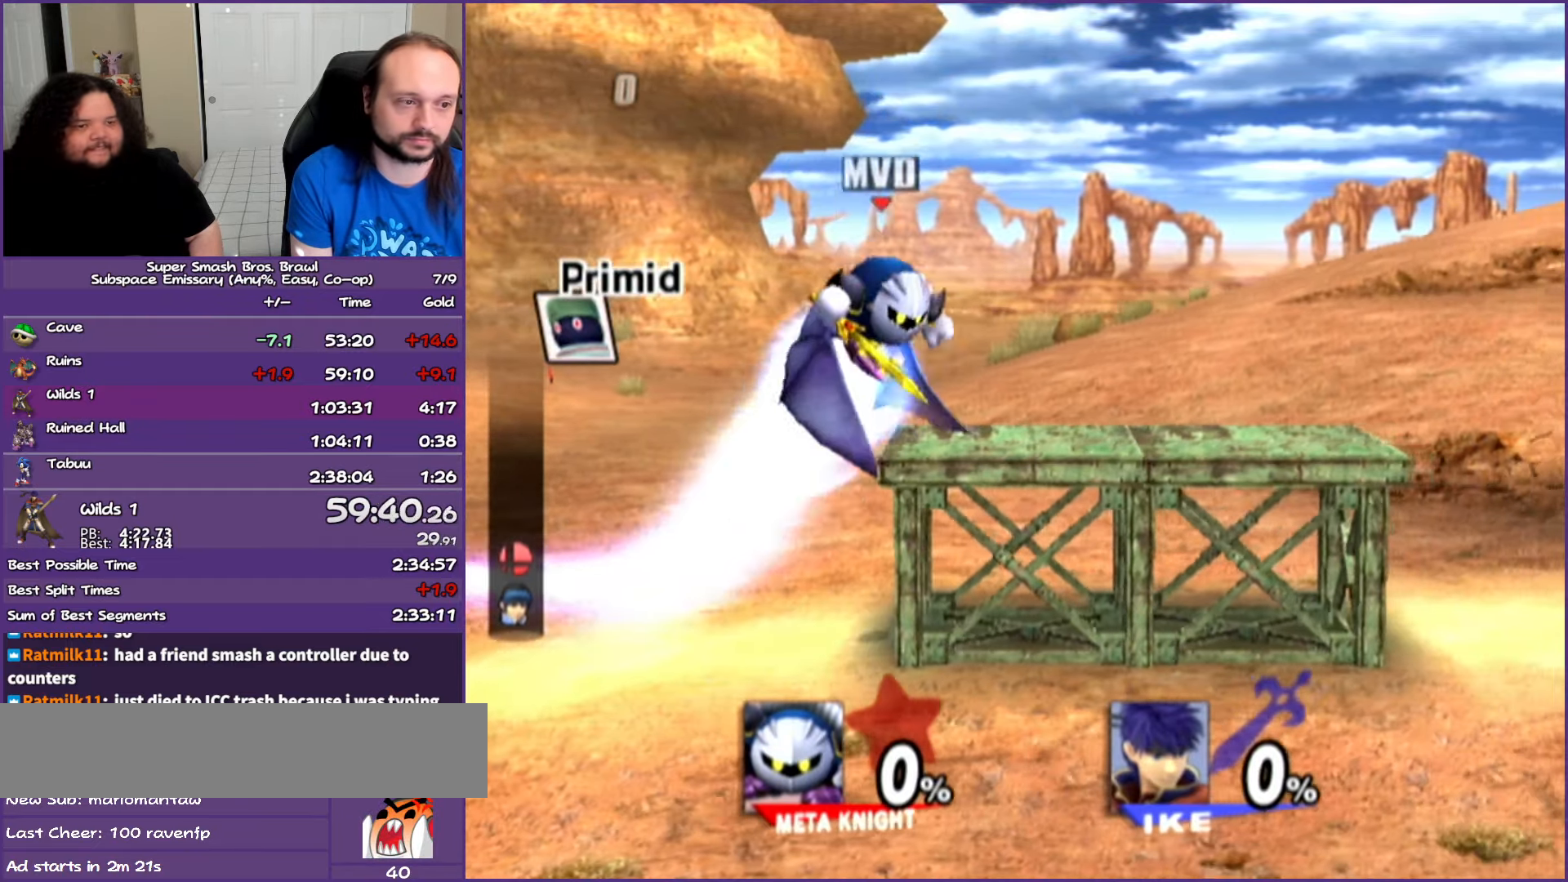
{"buttons": [], "left_stick": "right", "right_stick": "center", "events": [[233, "left_stick", "down-right"], [383, "left_stick", "center"], [450, "left_stick", "right"]]}
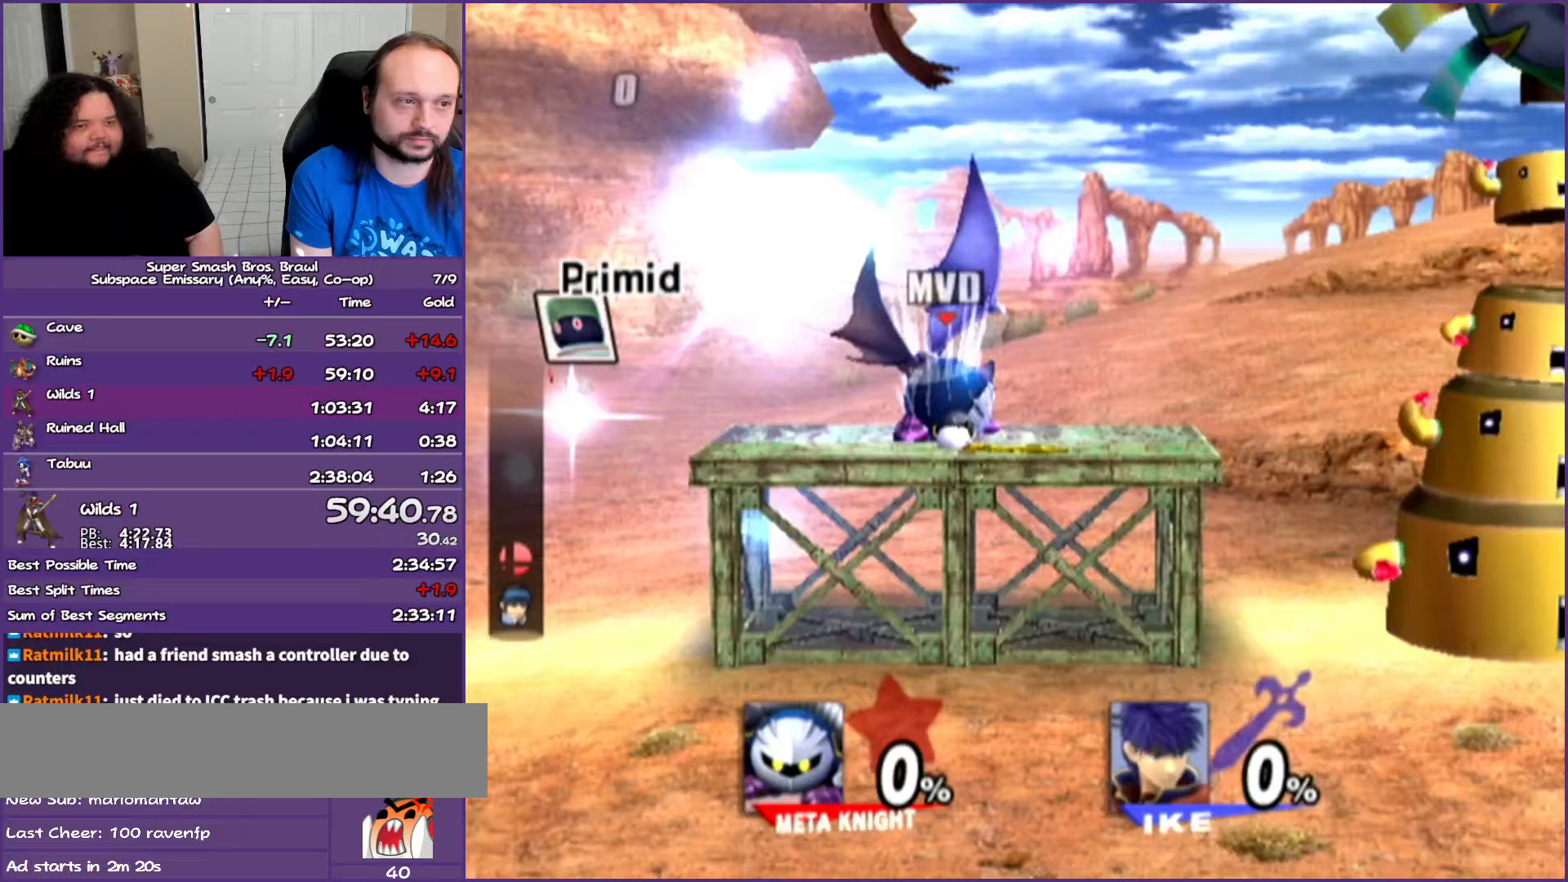
{"buttons": ["Y"], "left_stick": "right", "right_stick": "center", "events": [[100, "Y", "down"], [267, "Y", "up"], [417, "Y", "down"]]}
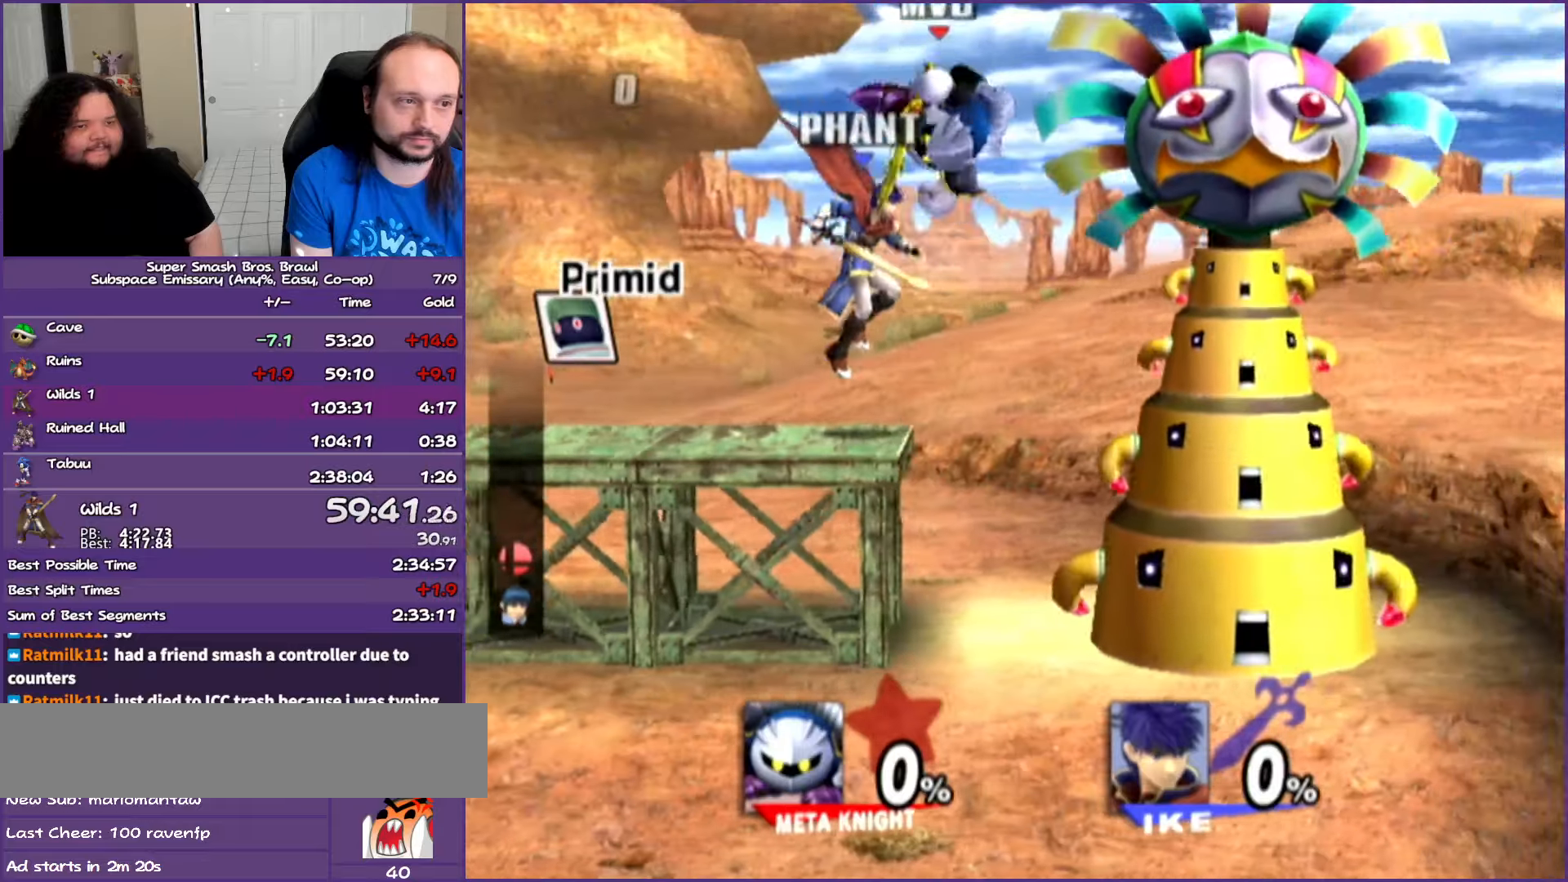
{"buttons": [], "left_stick": "right", "right_stick": "center", "events": [[67, "Y", "up"], [283, "Y", "down"], [433, "Y", "up"]]}
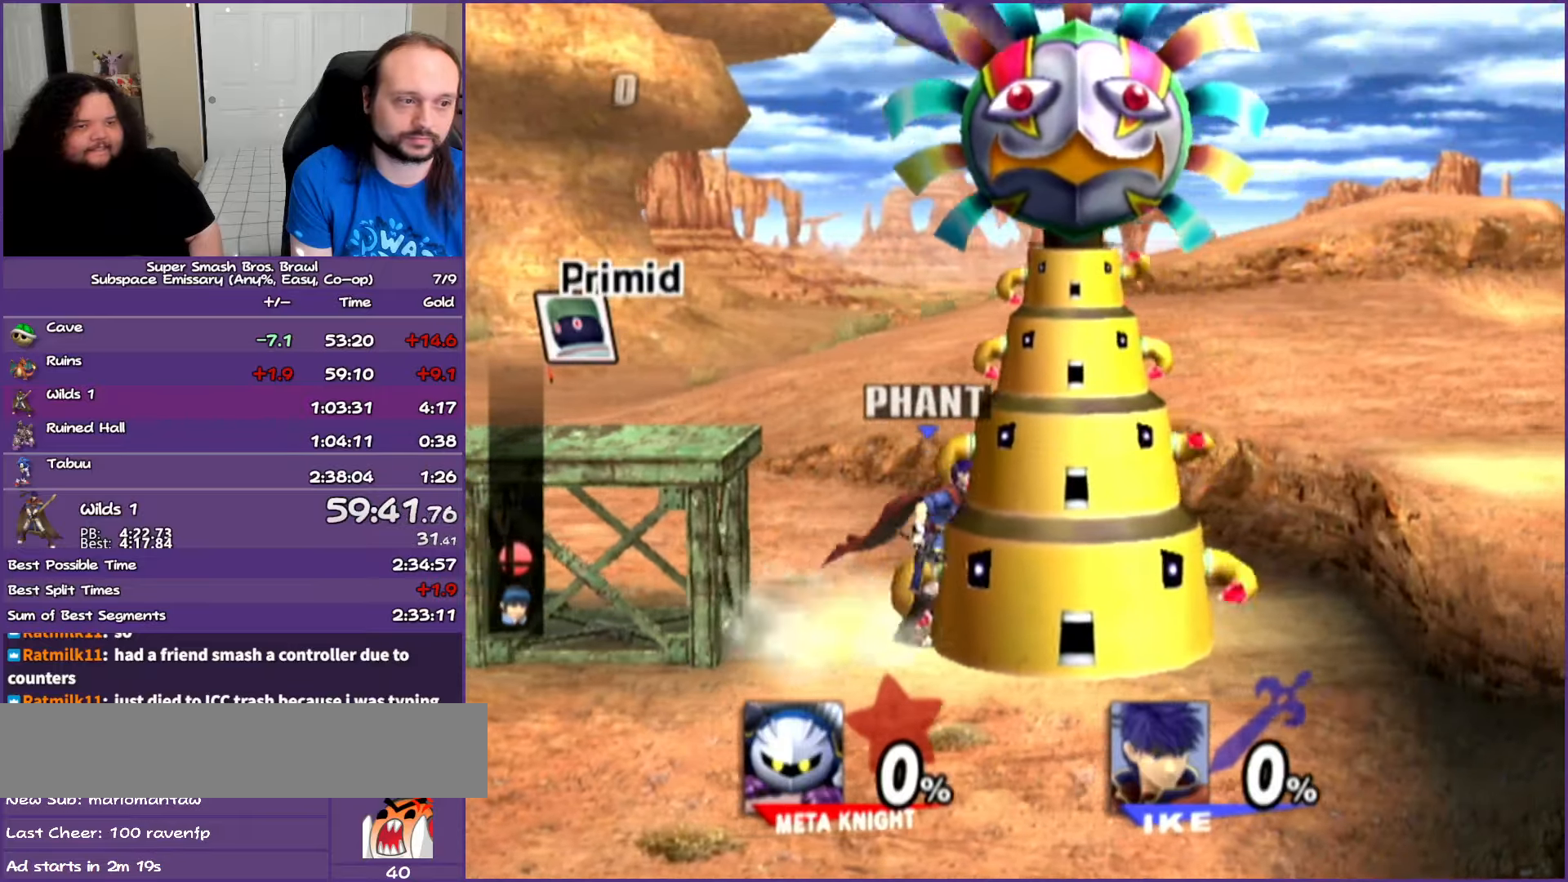
{"buttons": ["Y"], "left_stick": "right", "right_stick": "center", "events": [[200, "Y", "down"]]}
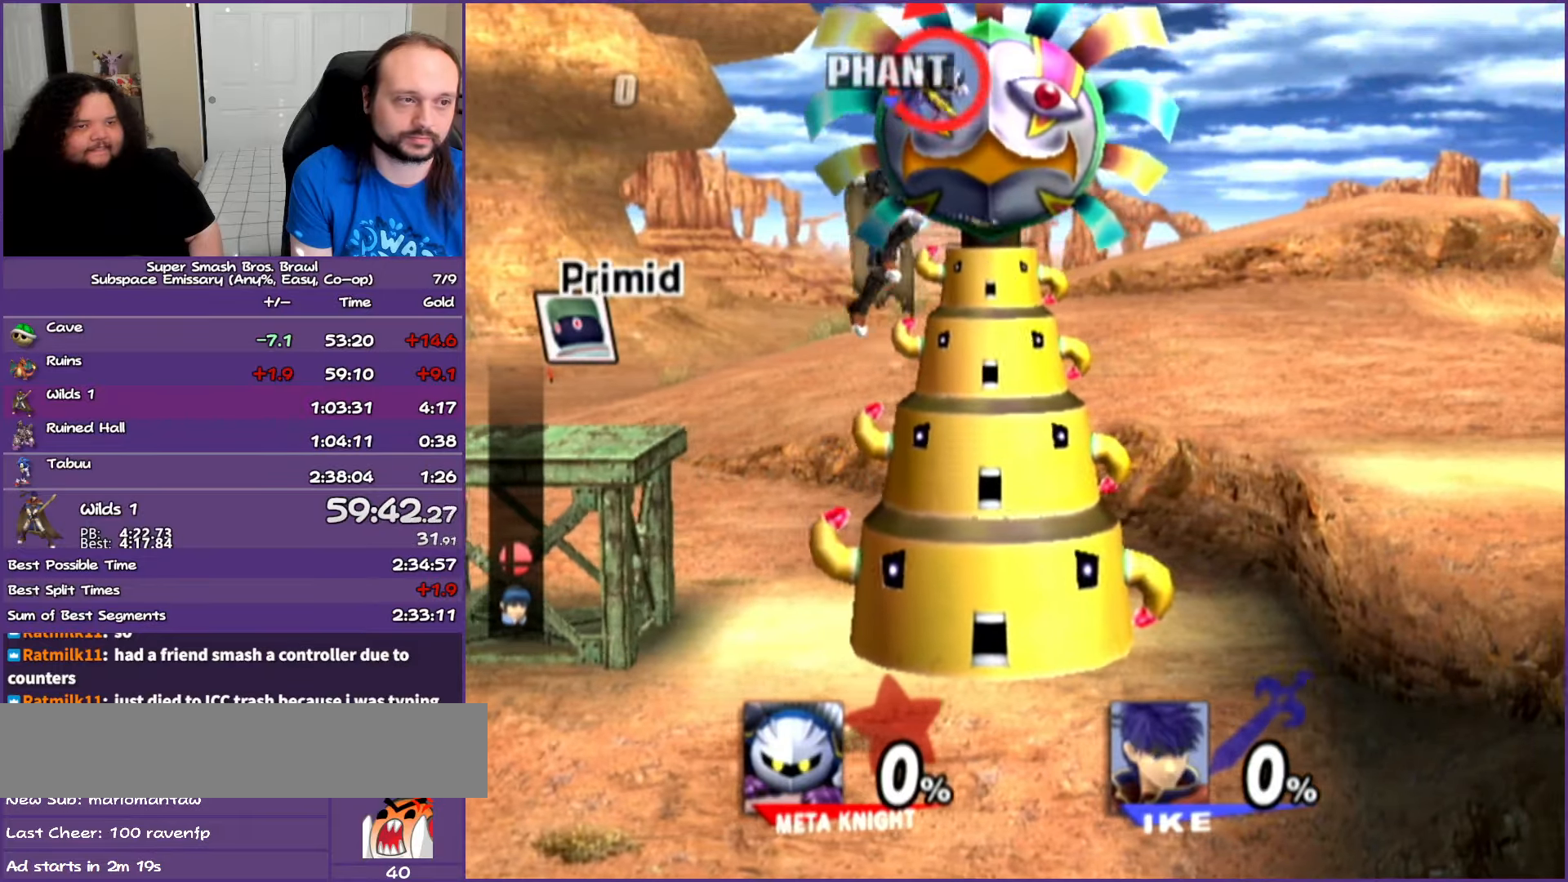
{"buttons": ["Y"], "left_stick": "center", "right_stick": "center", "events": [[367, "left_stick", "center"]]}
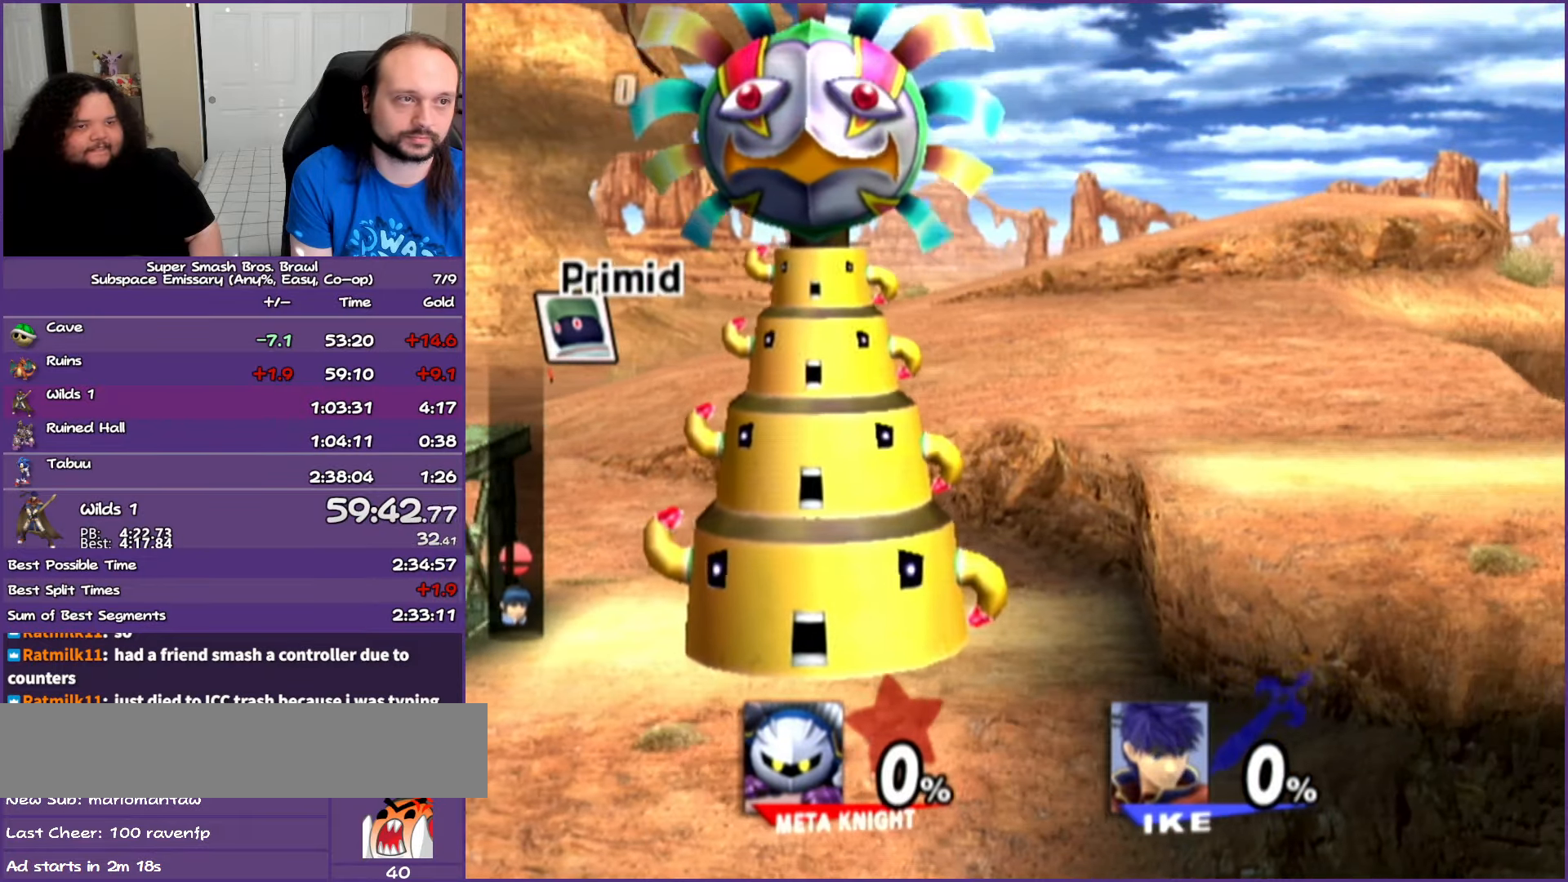
{"buttons": [], "left_stick": "center", "right_stick": "center", "events": [[83, "Y", "up"]]}
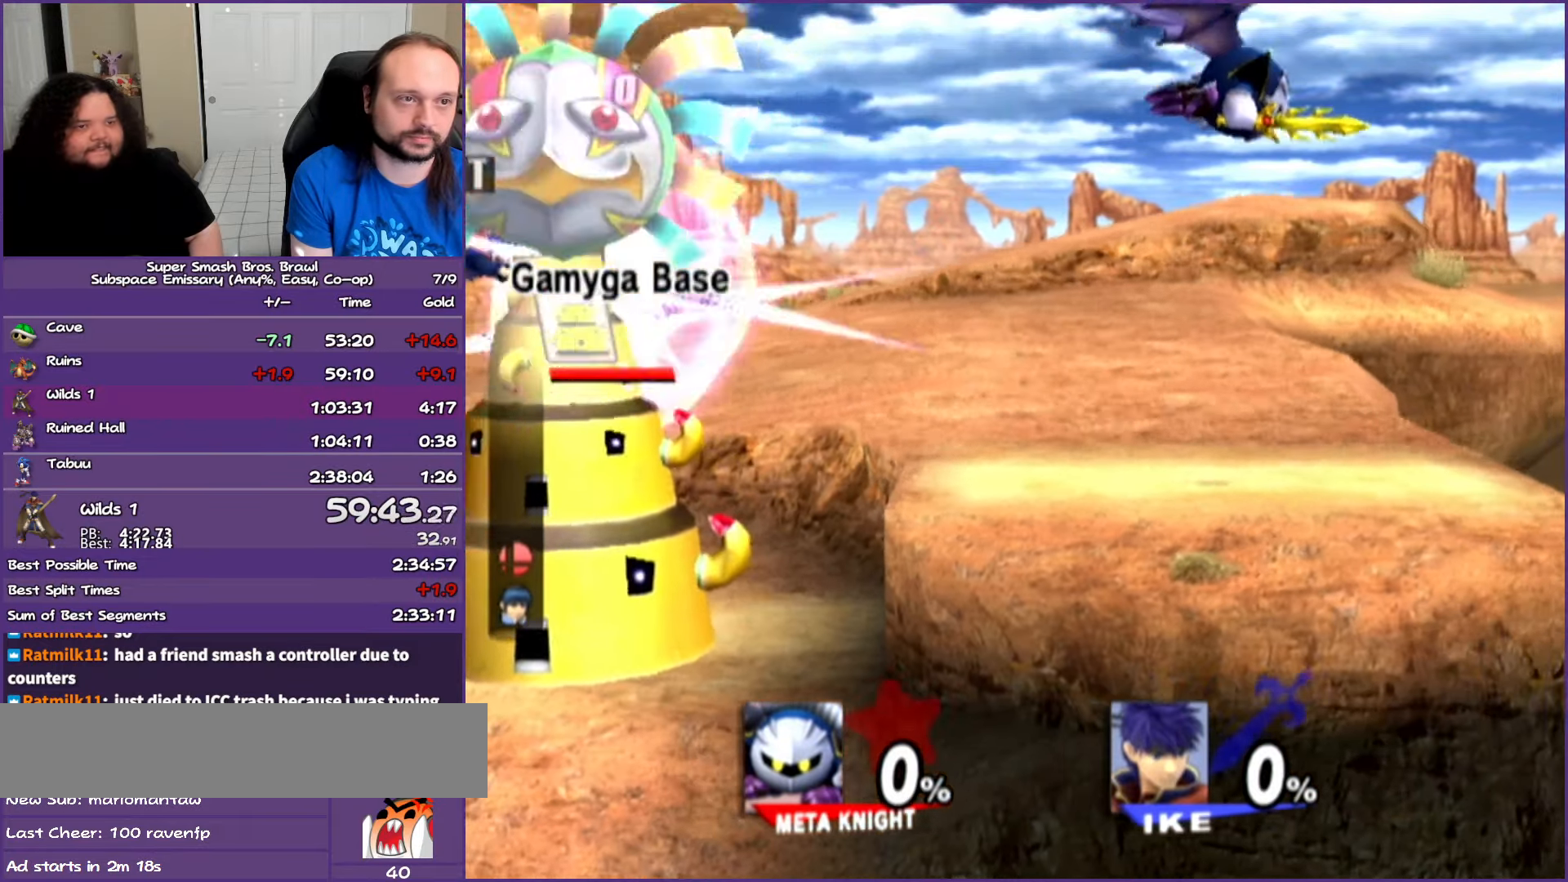
{"buttons": [], "left_stick": "up", "right_stick": "center", "events": [[500, "left_stick", "up"]]}
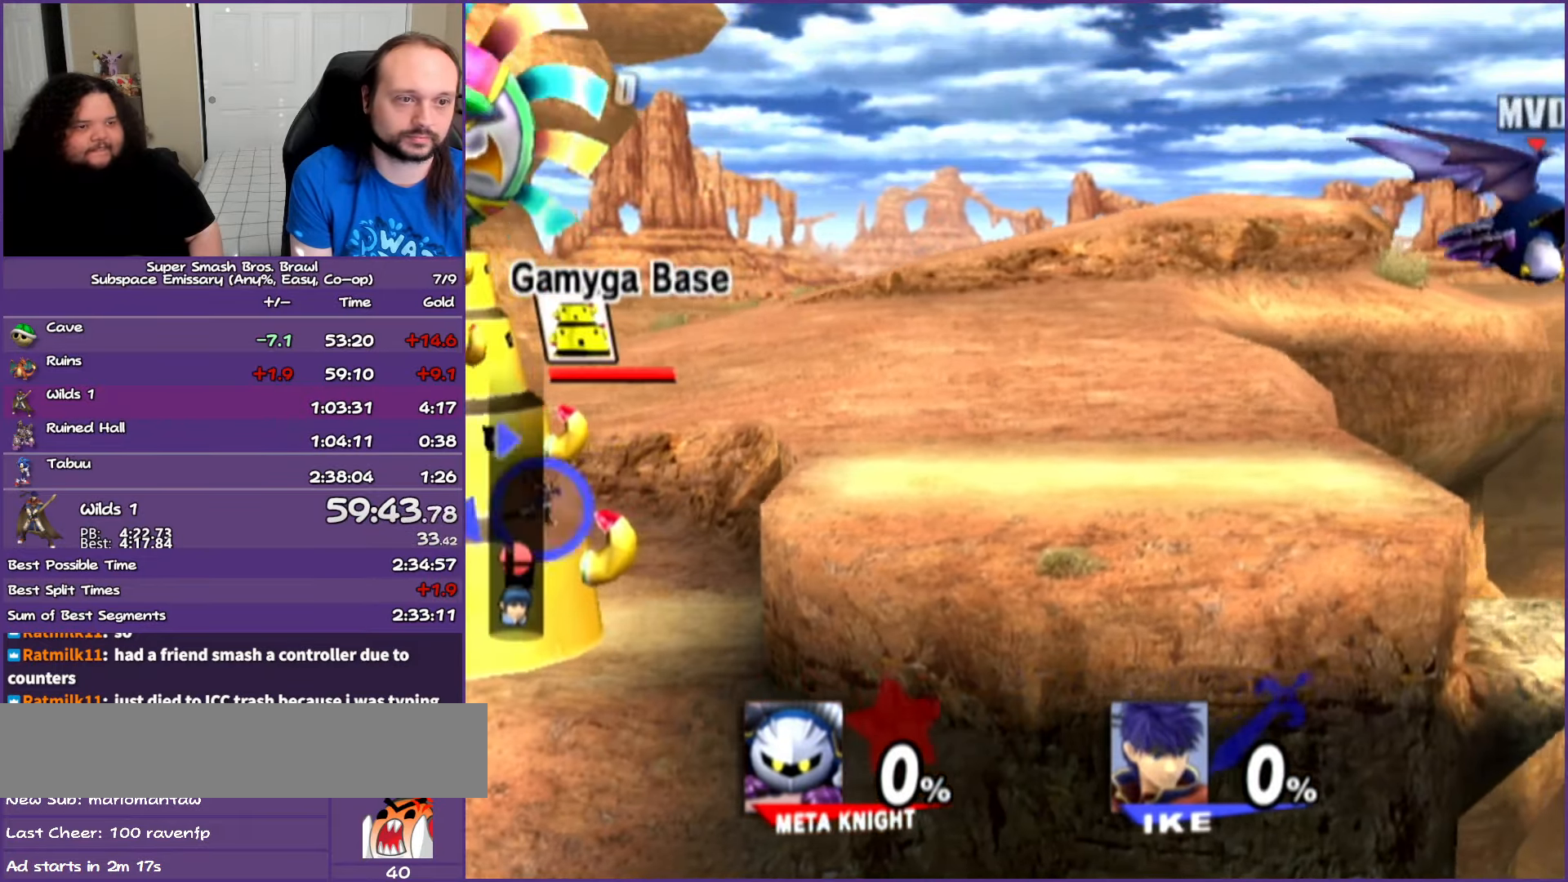
{"buttons": [], "left_stick": "up-left", "right_stick": "center", "events": [[467, "left_stick", "up-left"]]}
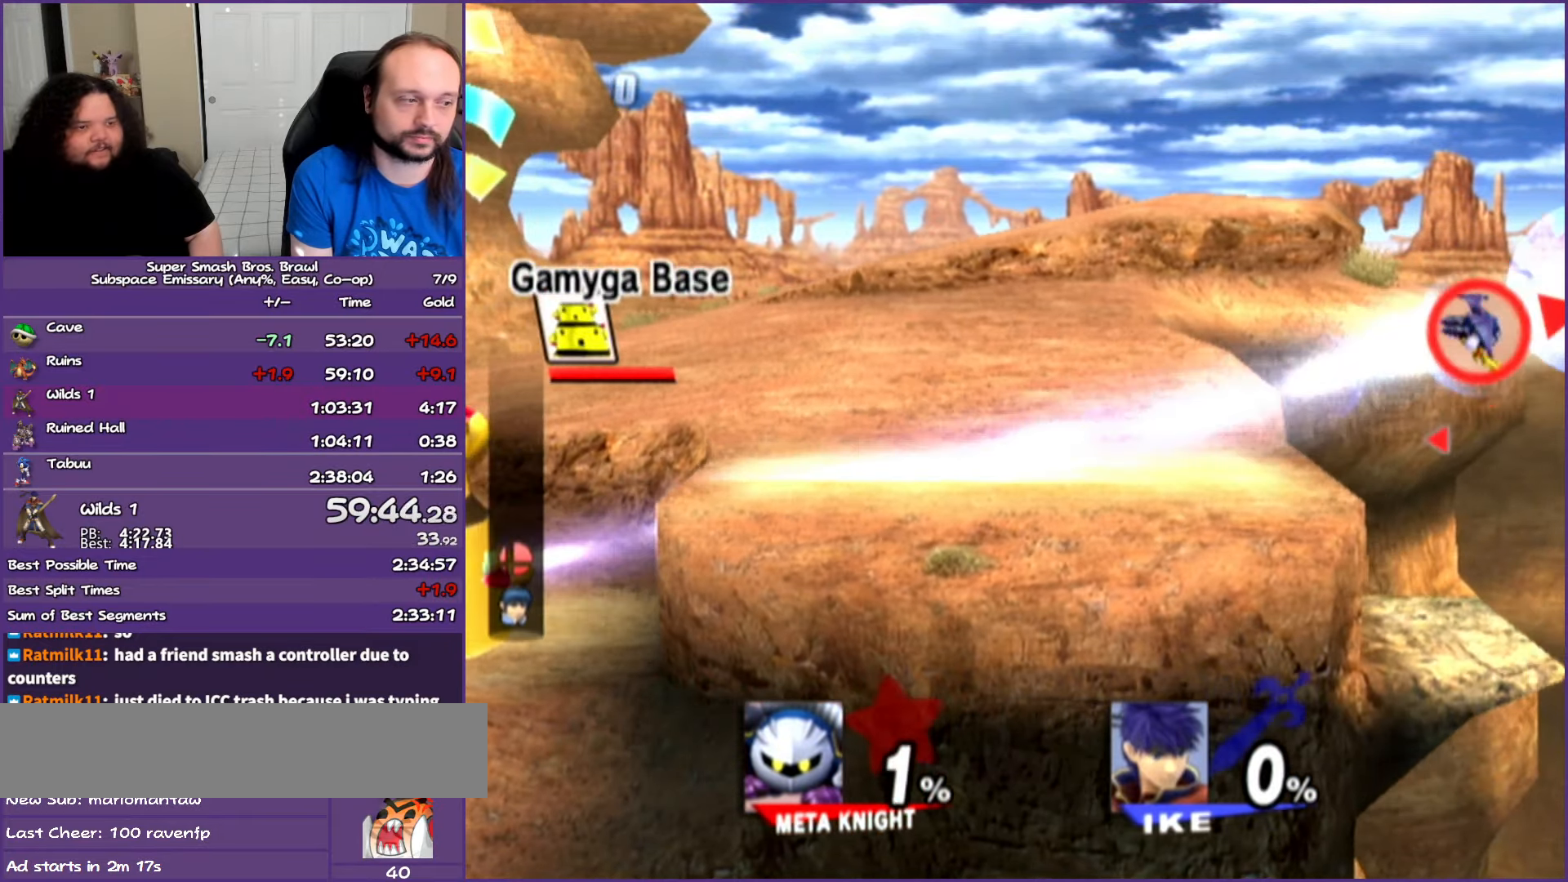
{"buttons": ["A"], "left_stick": "up", "right_stick": "center", "events": [[83, "left_stick", "left"], [250, "Y", "down"], [383, "A", "down"], [383, "left_stick", "up"], [433, "Y", "up"]]}
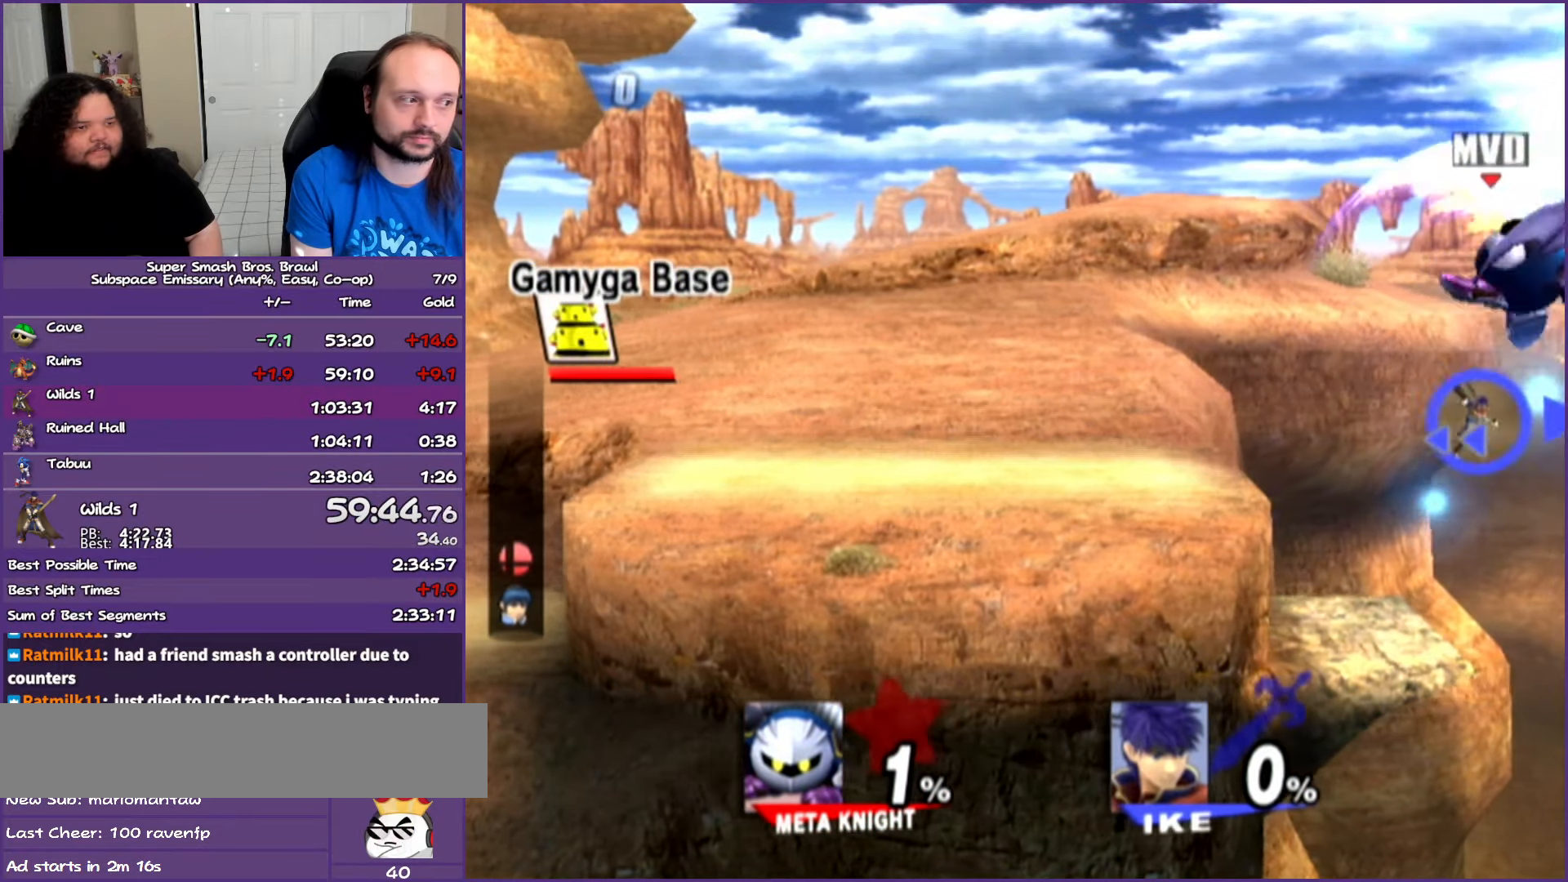
{"buttons": [], "left_stick": "right", "right_stick": "up", "events": [[33, "A", "up"], [83, "left_stick", "left"], [167, "left_stick", "center"], [167, "right_stick", "up"], [333, "left_stick", "right"]]}
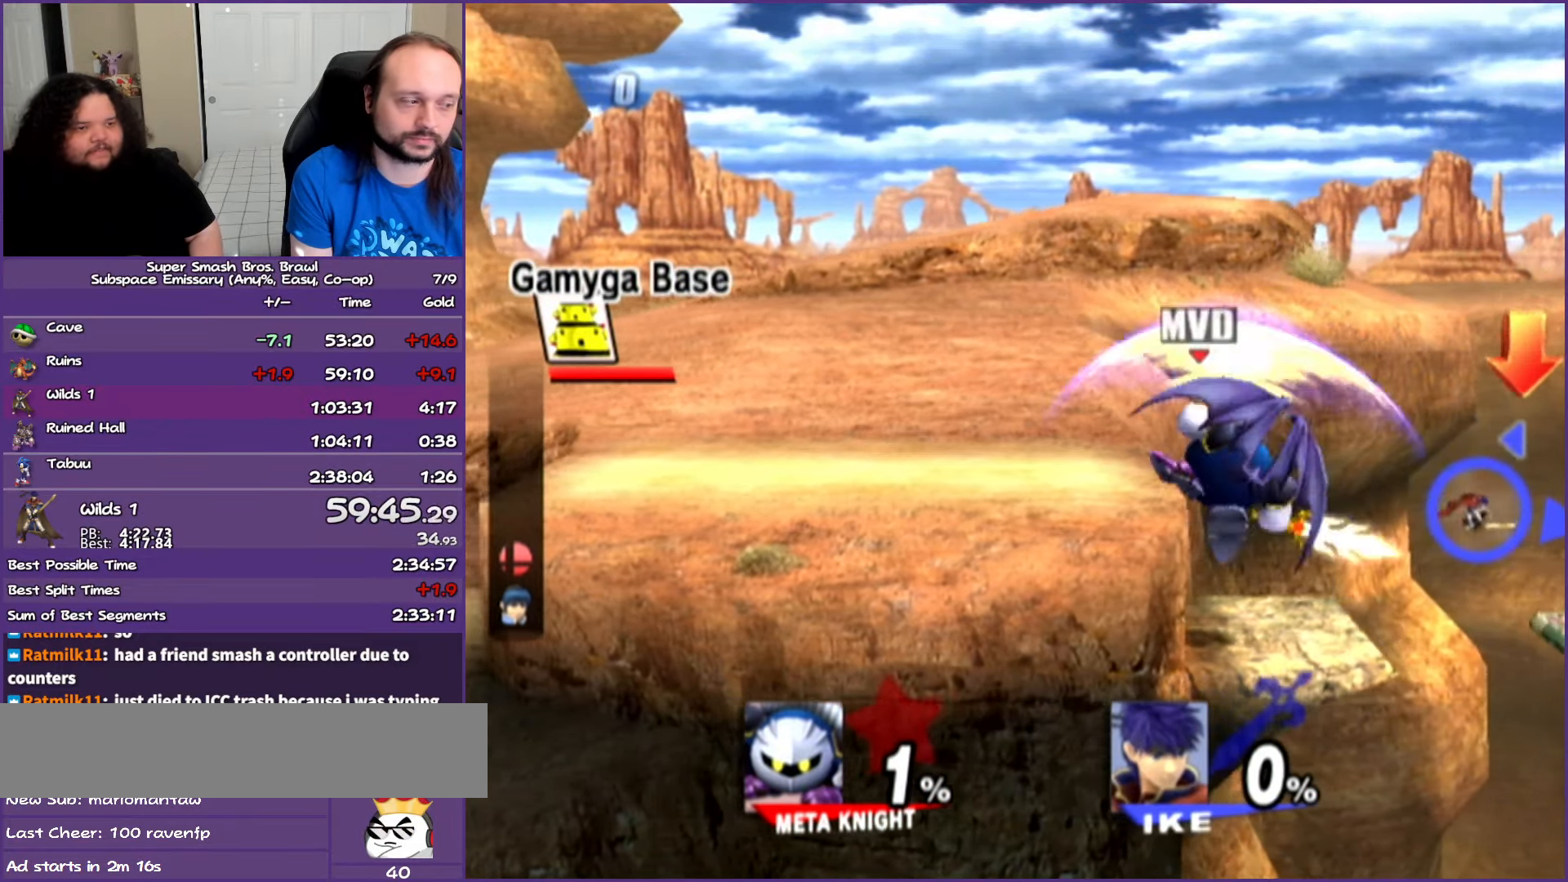
{"buttons": [], "left_stick": "center", "right_stick": "center", "events": [[17, "right_stick", "center"], [200, "left_stick", "center"]]}
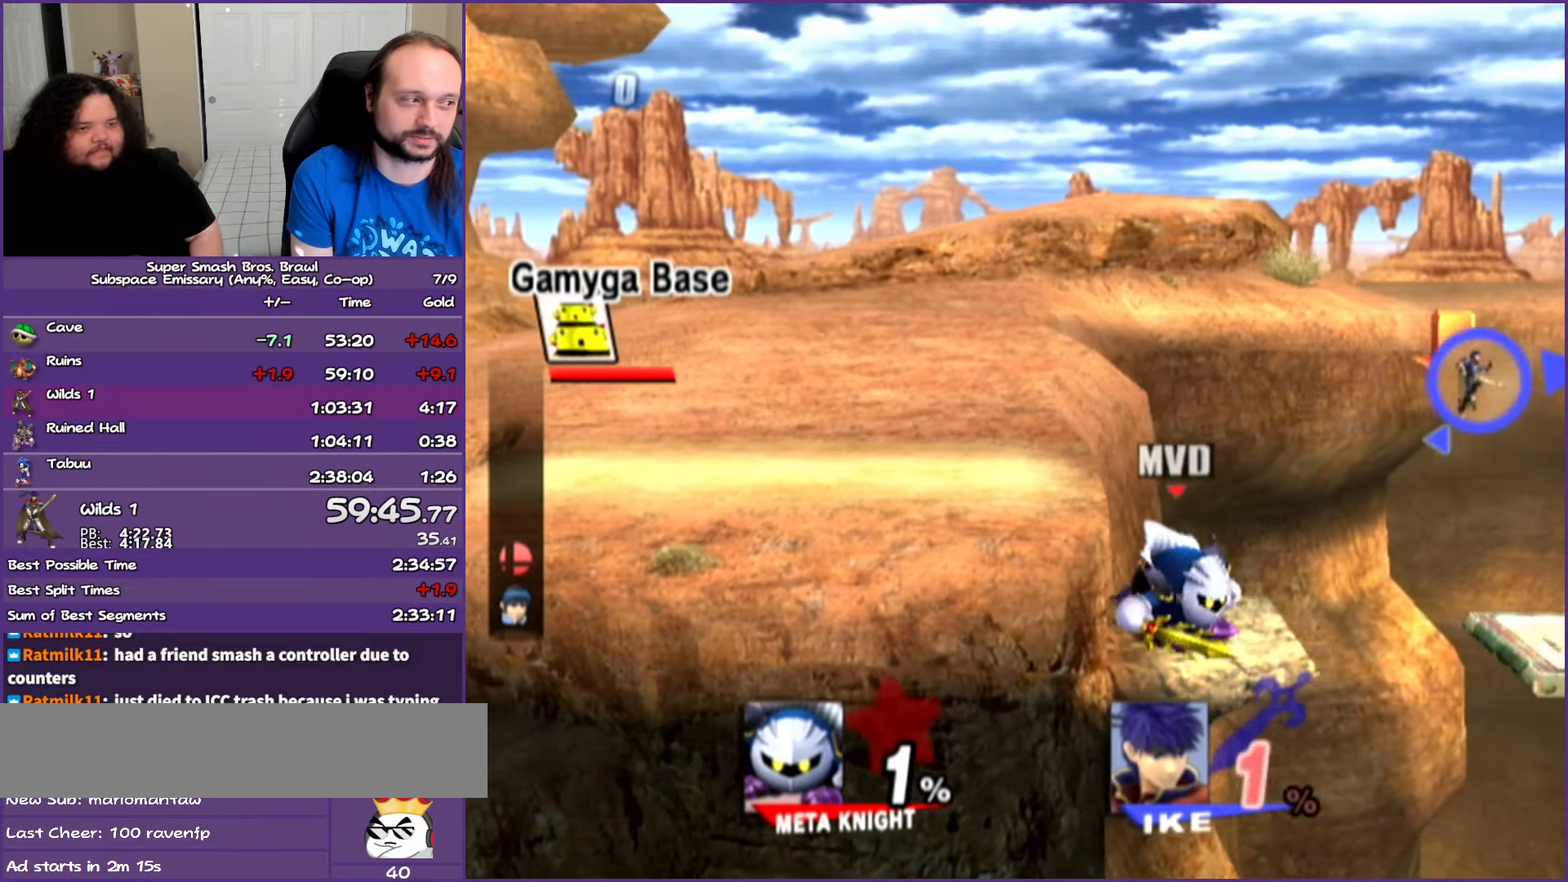
{"buttons": [], "left_stick": "center", "right_stick": "center", "events": []}
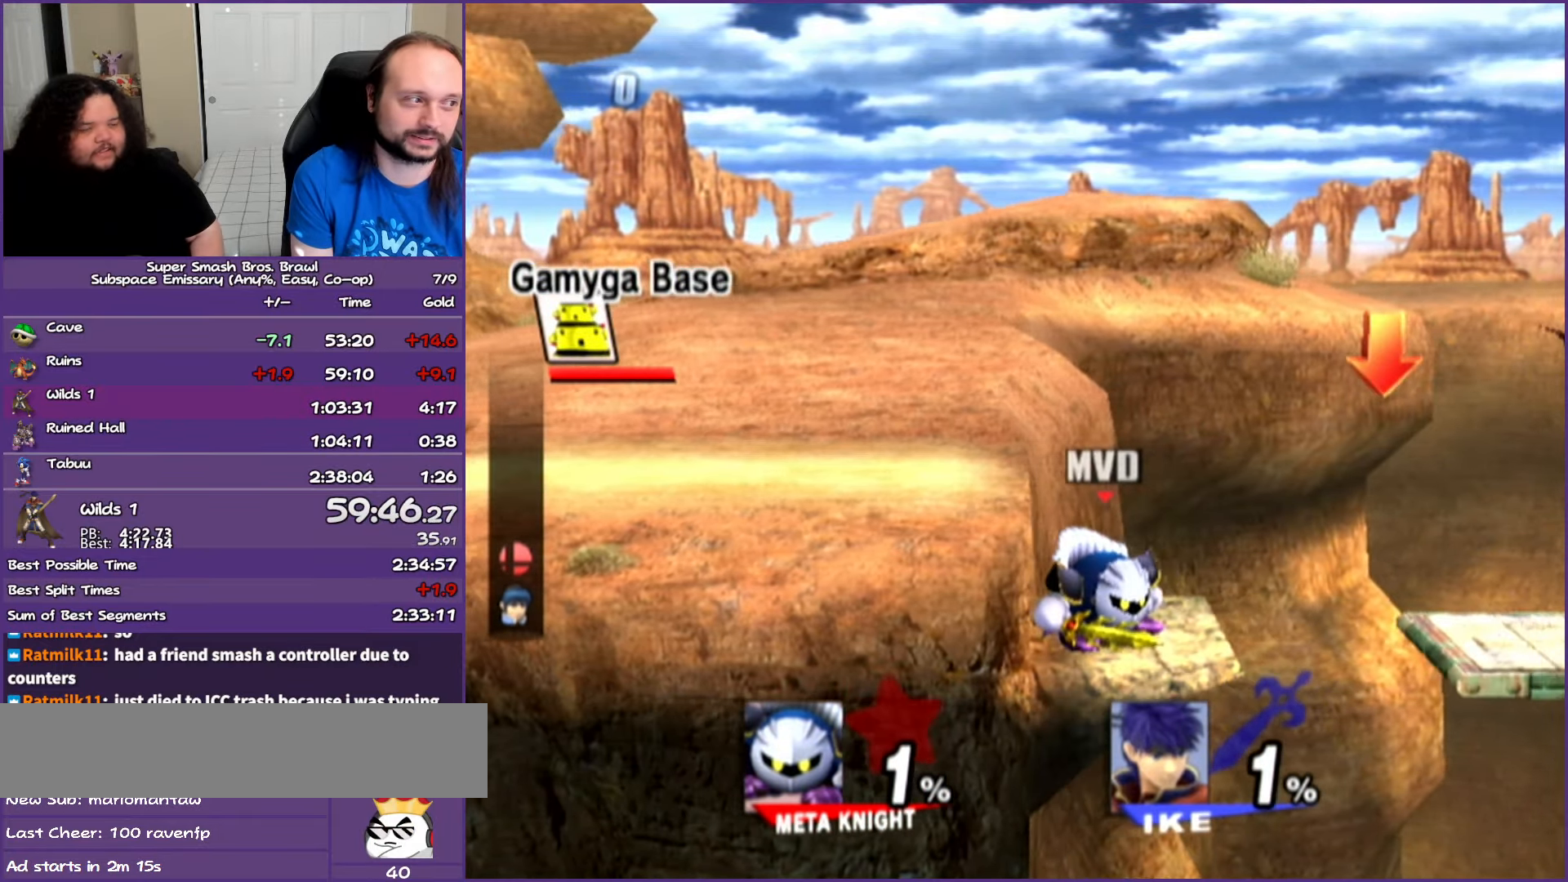
{"buttons": [], "left_stick": "center", "right_stick": "center", "events": []}